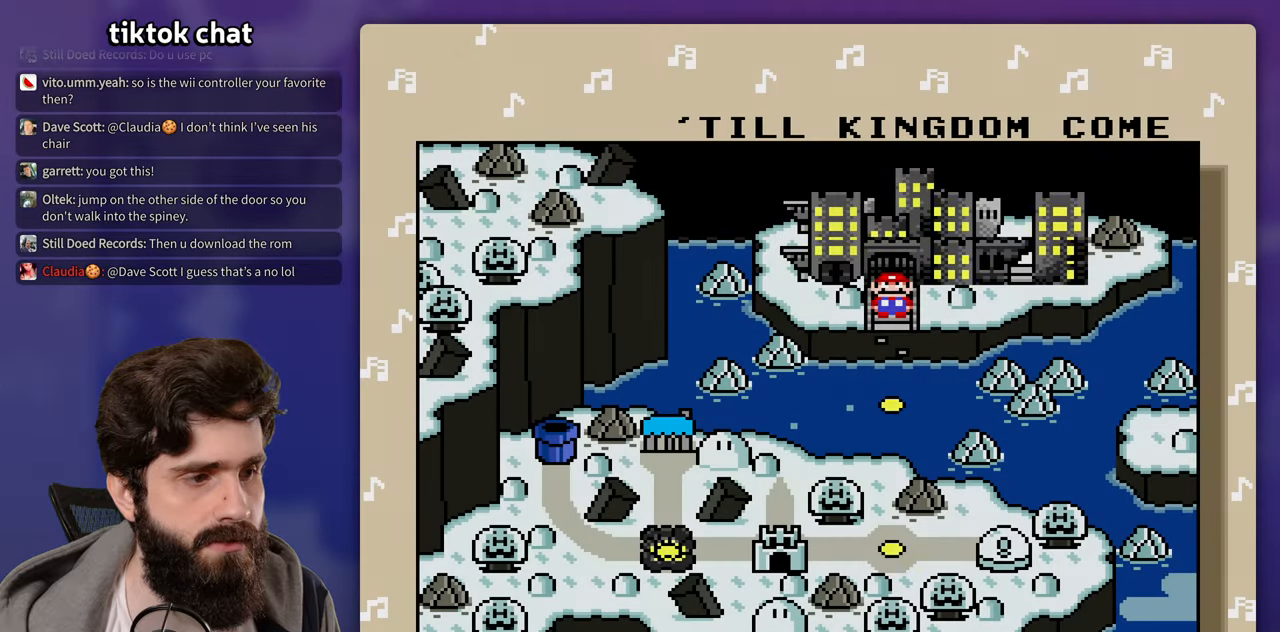
Gameplay with a controller (Nintendo layout); each line is a JSON object with the inputs held at the frame after it. "events" lists button and stick changes between this image and that frame as [ms after this image, input, new state], when the widget could be followed in between. Not read: L3 R3 Y.
{"buttons": ["B"], "events": [[450, "B", "down"]]}
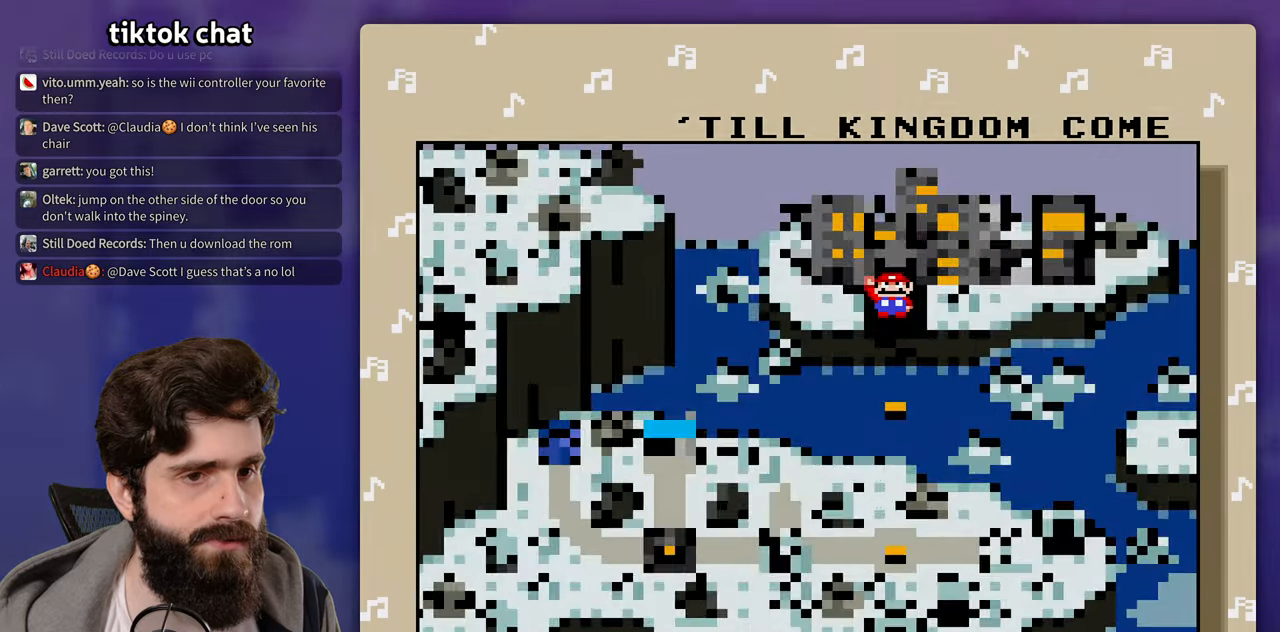
{"buttons": [], "events": [[67, "B", "up"], [133, "B", "down"], [217, "B", "up"]]}
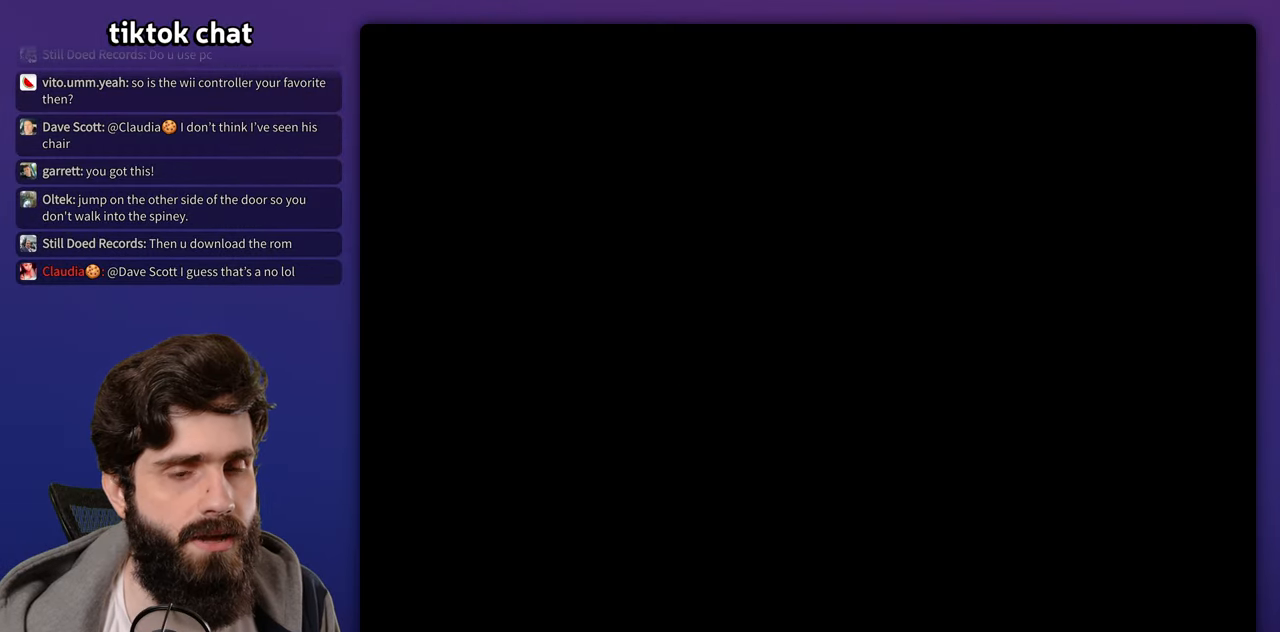
{"buttons": [], "events": []}
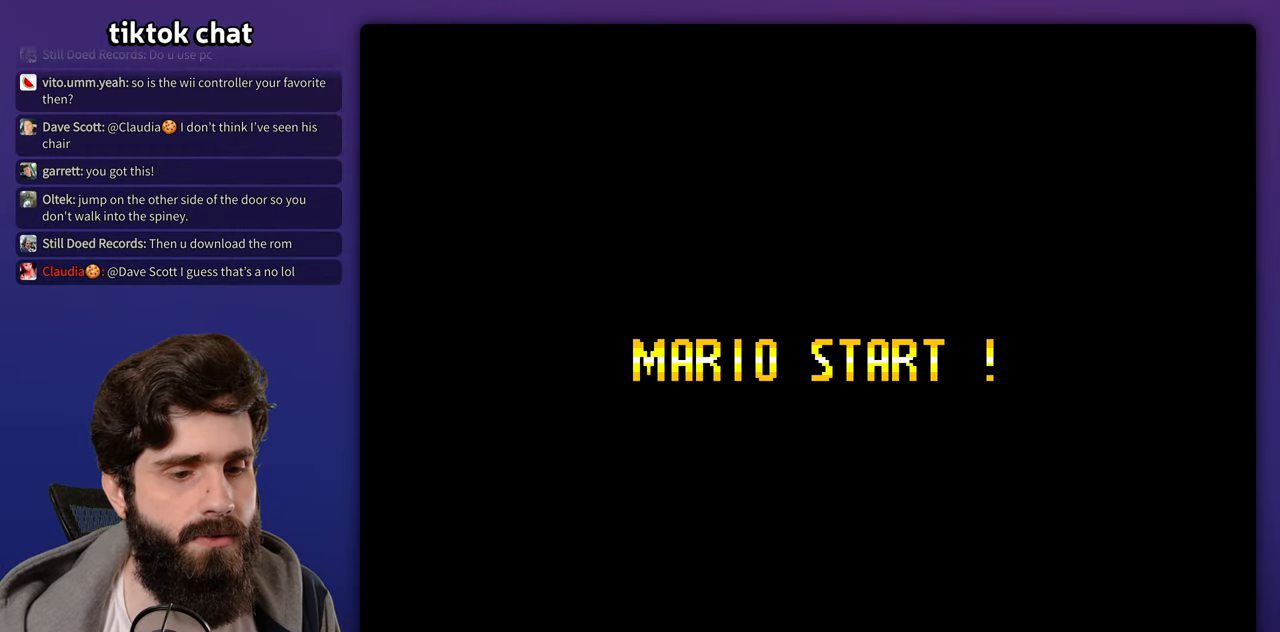
{"buttons": [], "events": []}
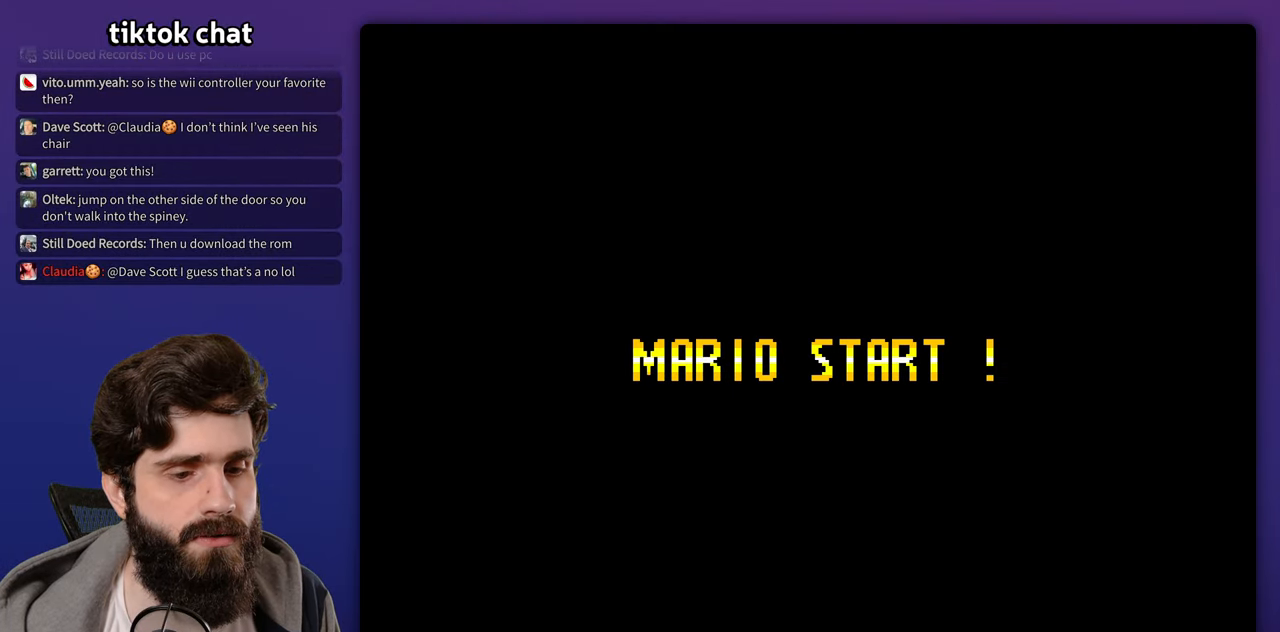
{"buttons": [], "events": []}
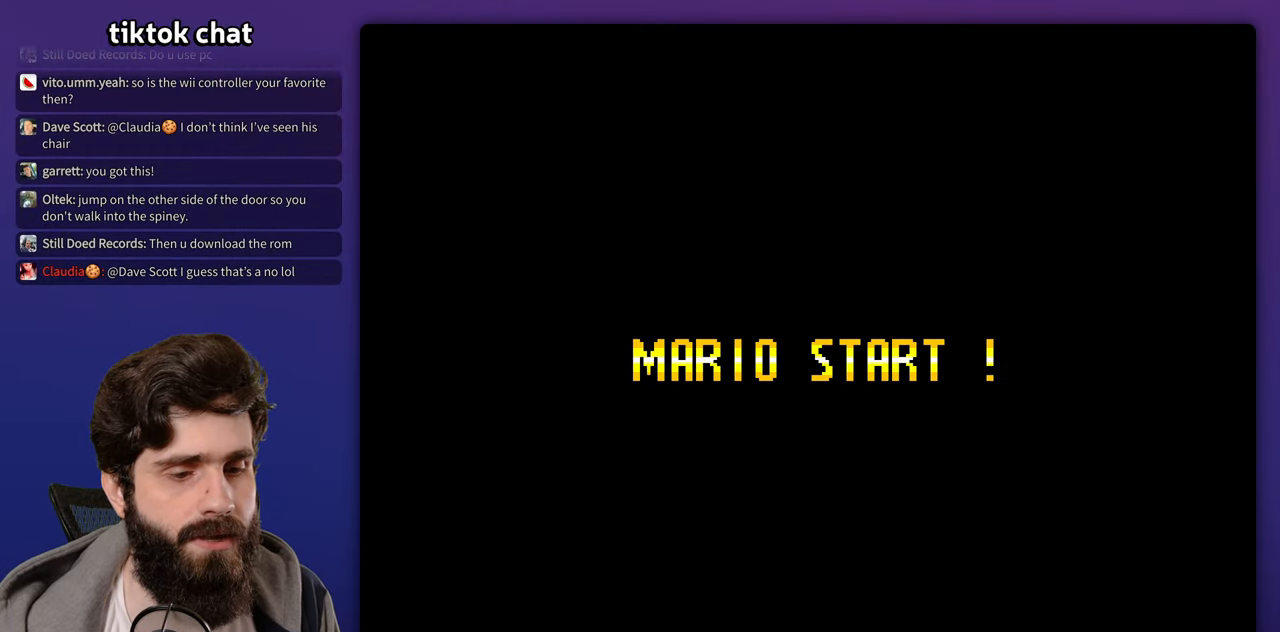
{"buttons": [], "events": []}
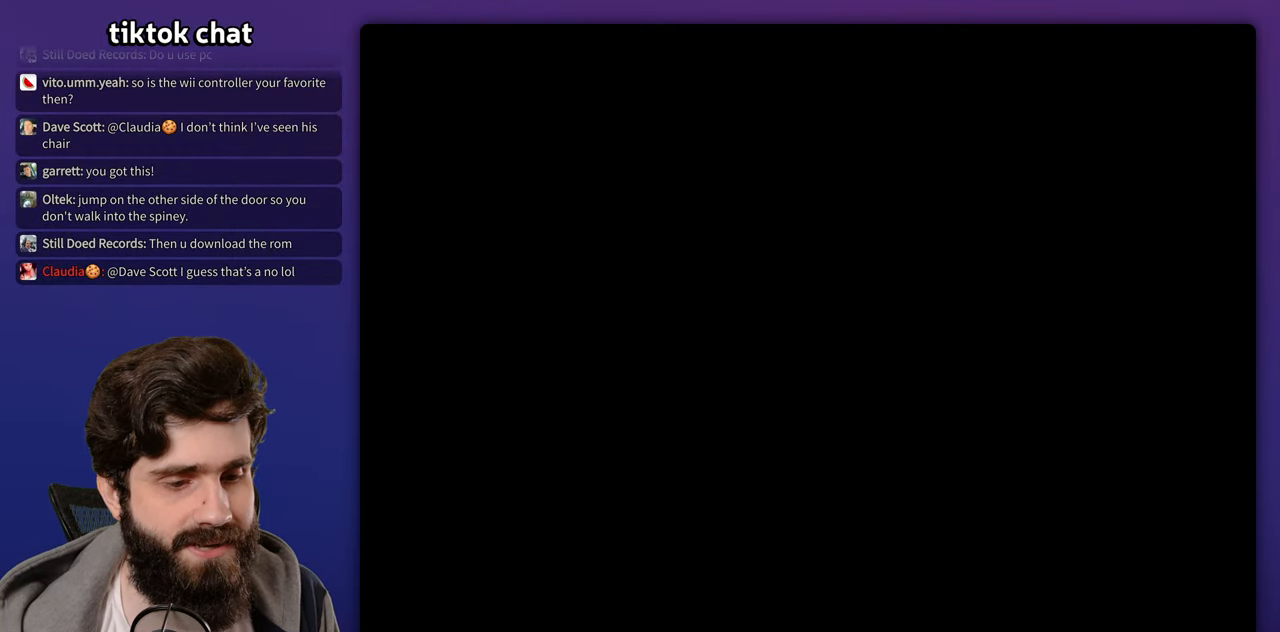
{"buttons": [], "events": [[317, "B", "down"], [400, "B", "up"]]}
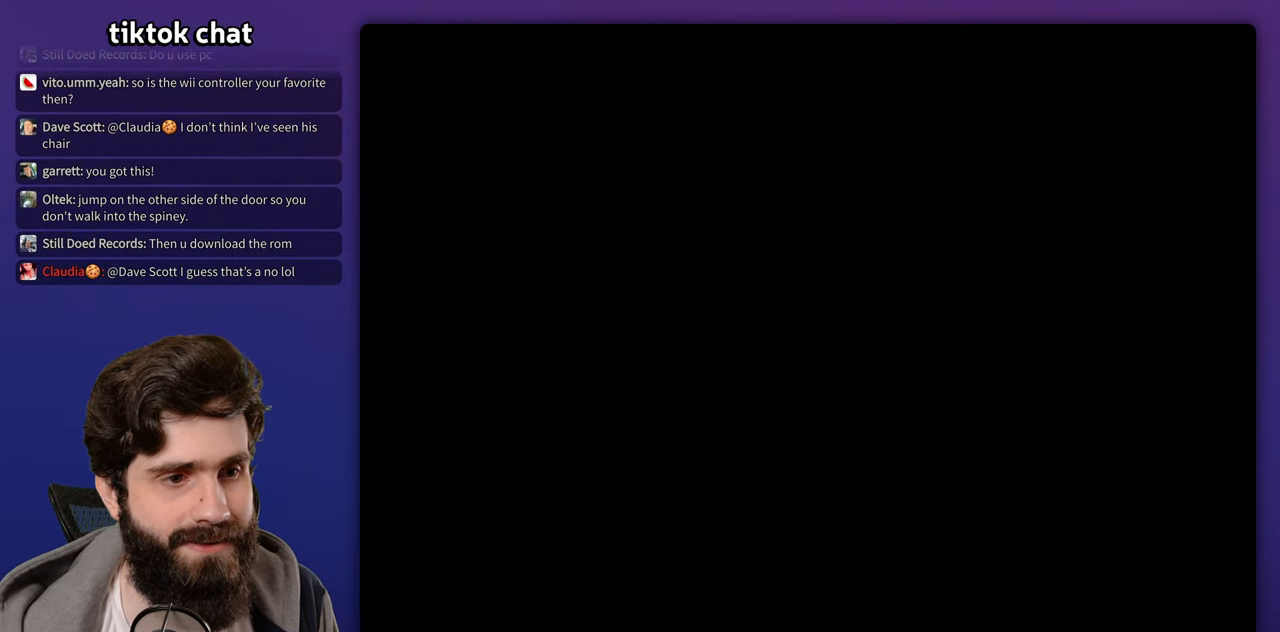
{"buttons": ["B"], "events": [[33, "B", "down"], [83, "B", "up"], [100, "B", "down"], [183, "B", "up"], [300, "B", "down"], [383, "B", "up"], [467, "B", "down"]]}
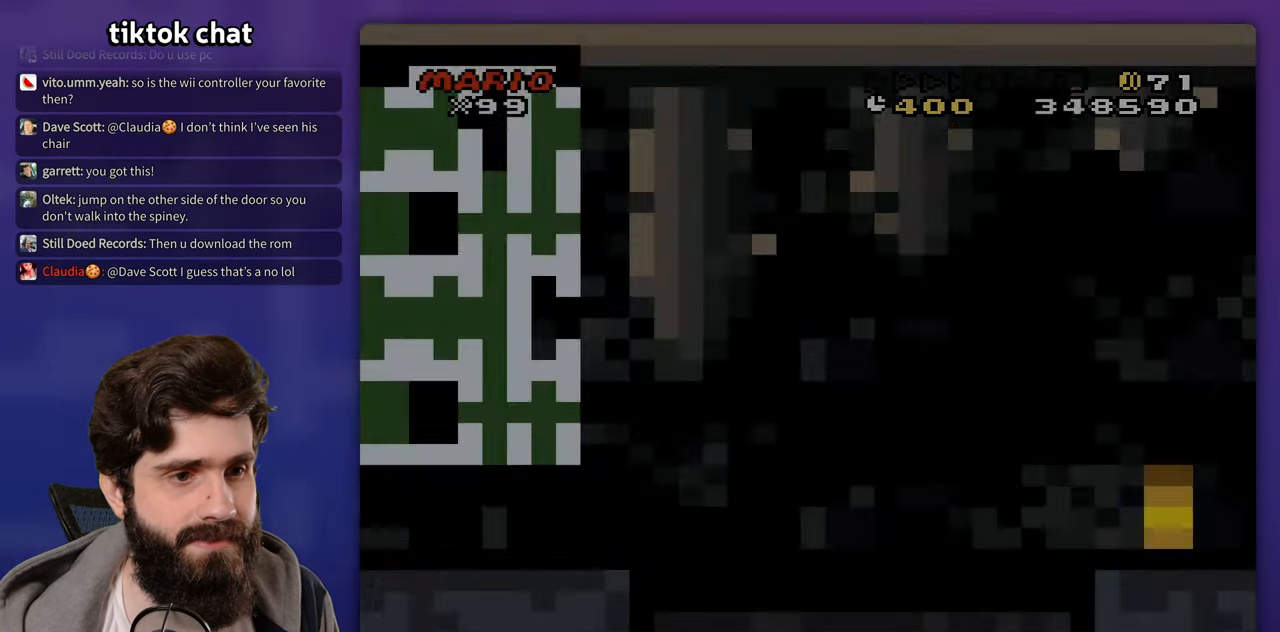
{"buttons": ["DPAD_RIGHT"], "events": [[50, "B", "up"], [150, "B", "down"], [233, "B", "up"], [317, "DPAD_RIGHT", "down"]]}
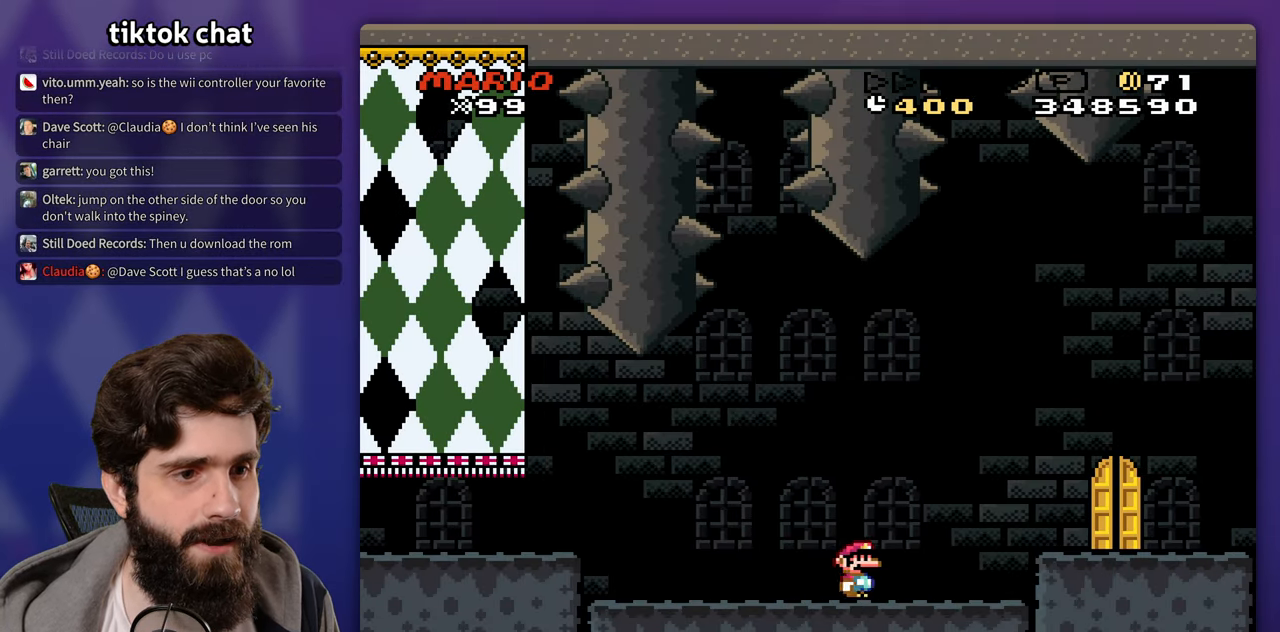
{"buttons": [], "events": [[67, "B", "down"], [150, "B", "up"], [500, "DPAD_RIGHT", "up"]]}
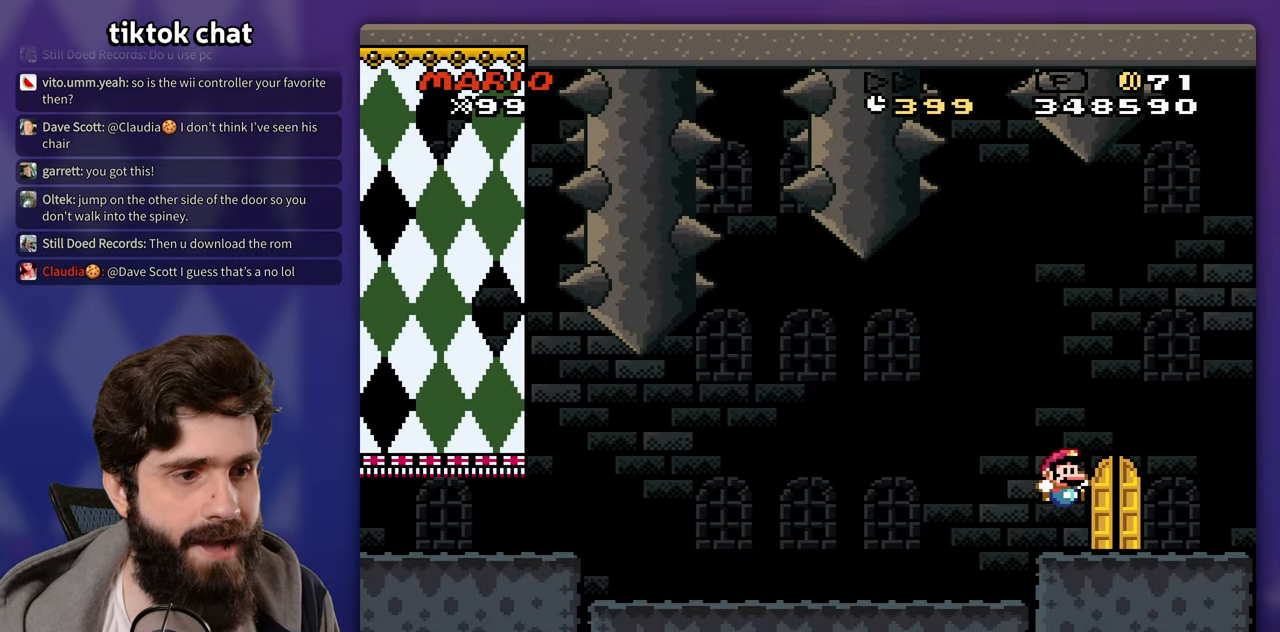
{"buttons": [], "events": [[33, "DPAD_LEFT", "down"], [150, "DPAD_UP", "down"], [167, "DPAD_LEFT", "up"], [167, "DPAD_UP", "up"], [233, "DPAD_UP", "down"], [350, "DPAD_UP", "up"]]}
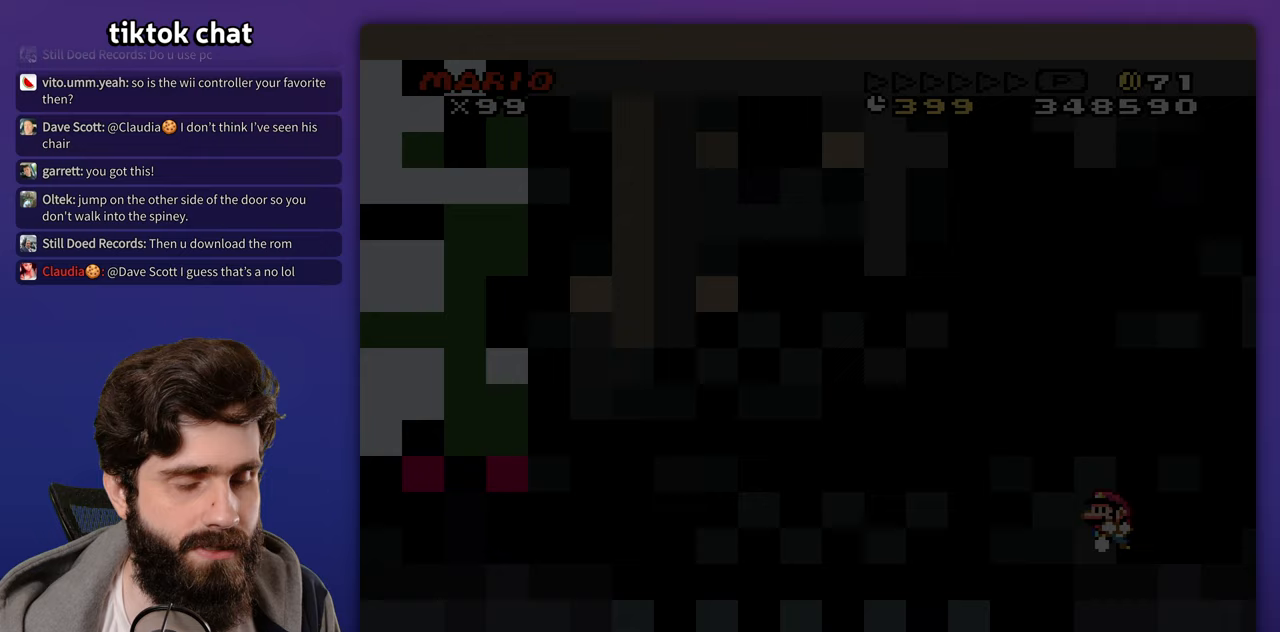
{"buttons": [], "events": []}
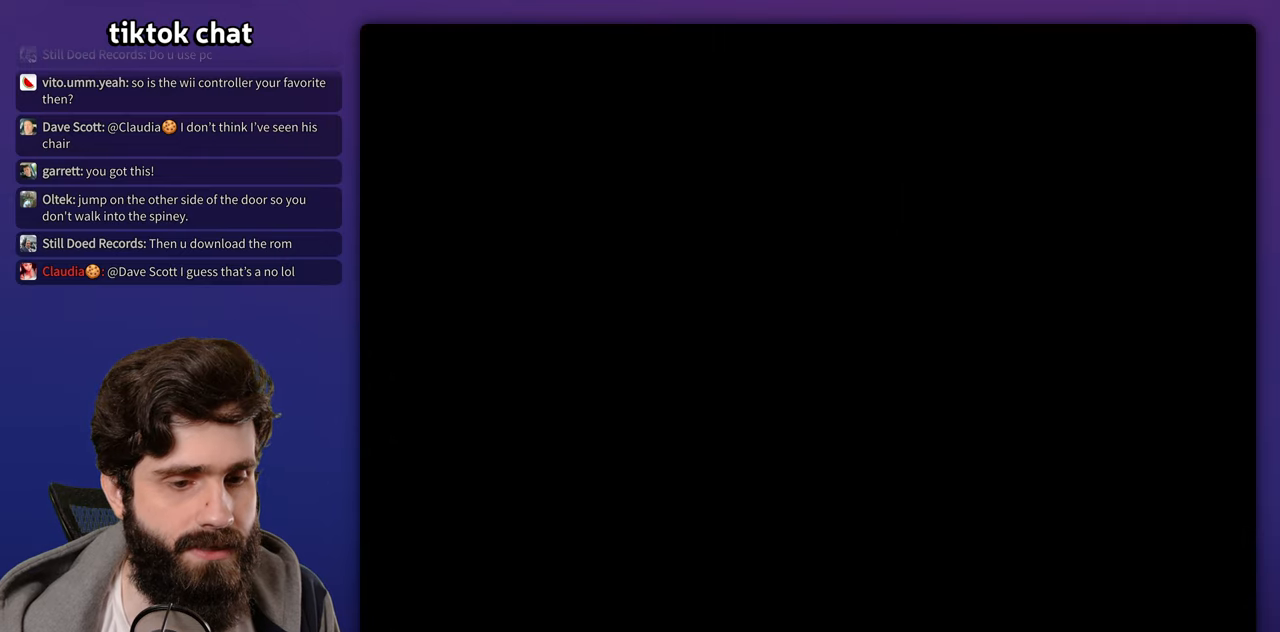
{"buttons": [], "events": []}
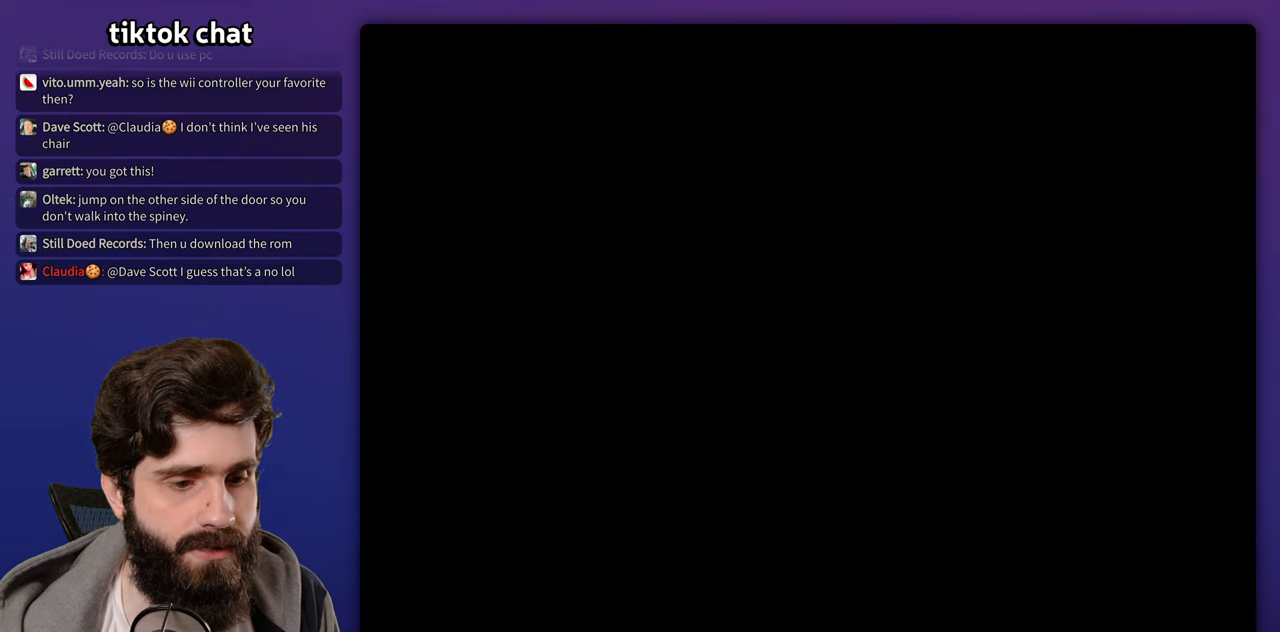
{"buttons": [], "events": []}
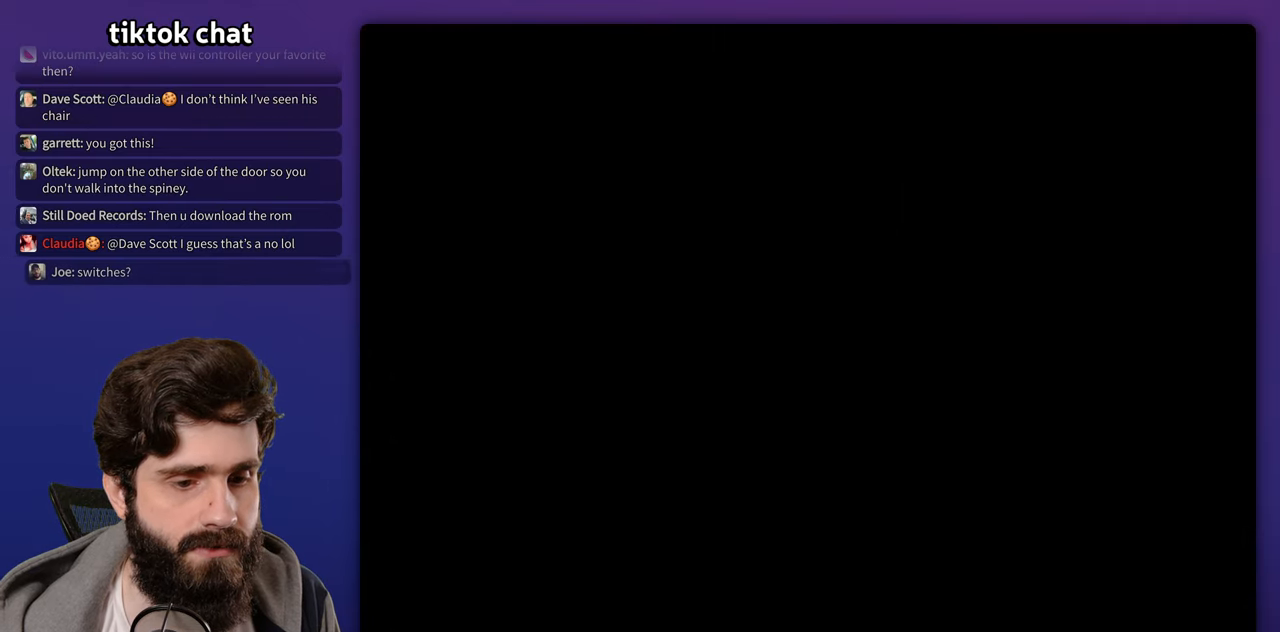
{"buttons": [], "events": []}
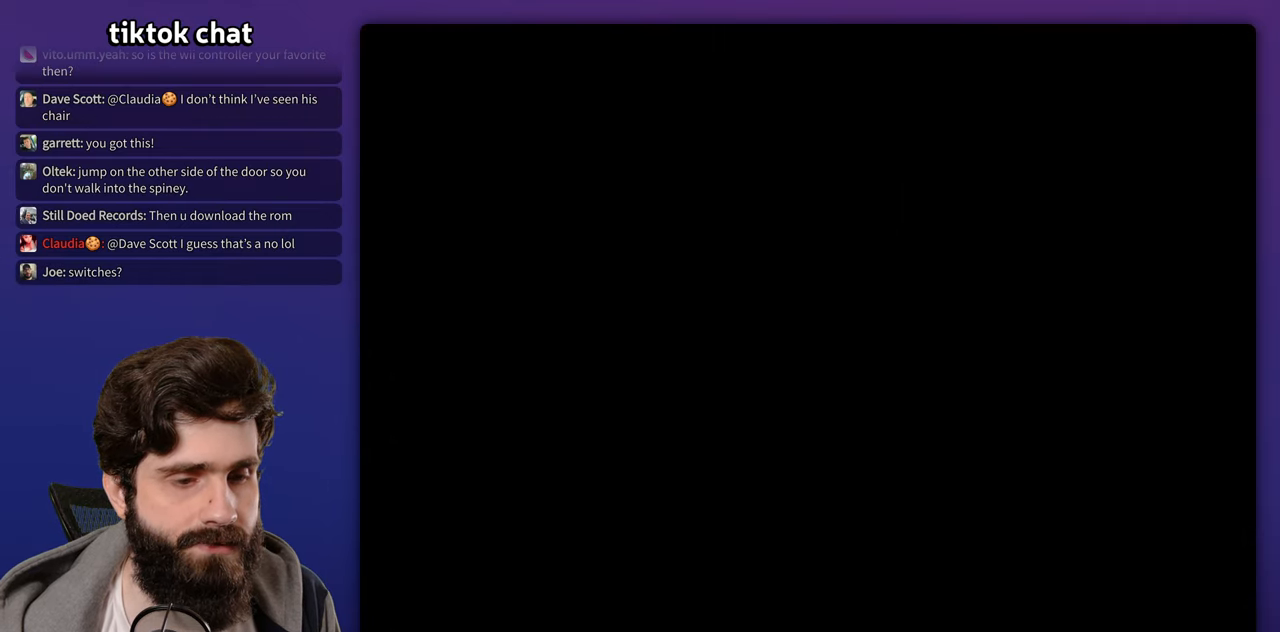
{"buttons": [], "events": []}
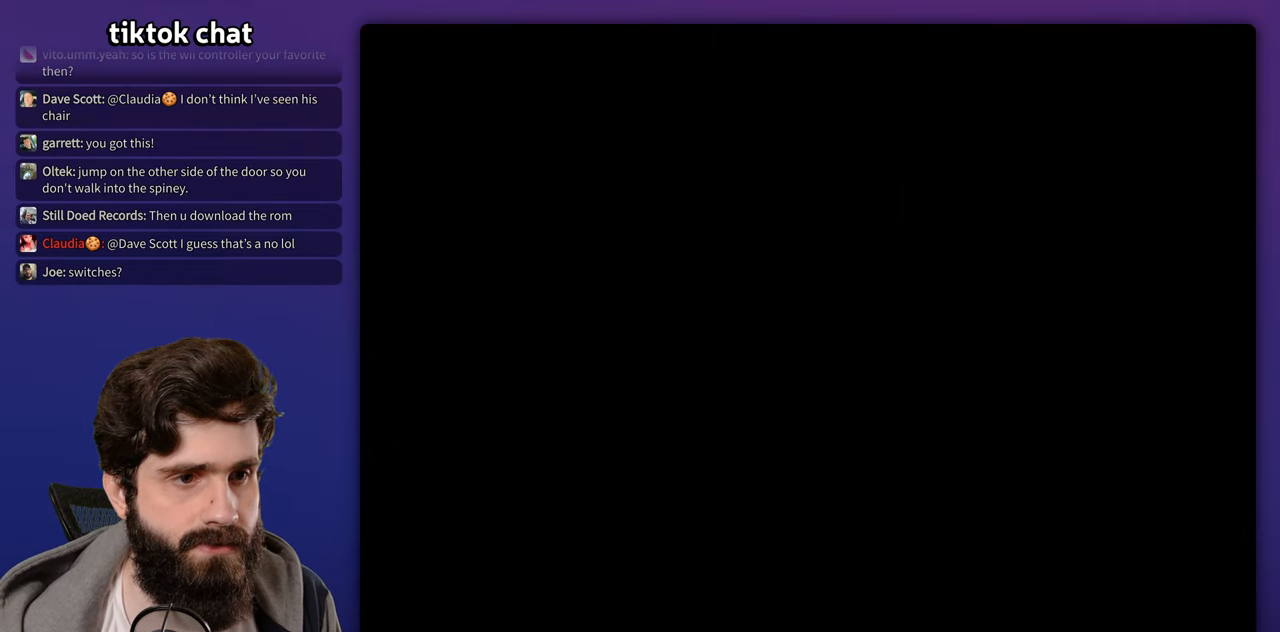
{"buttons": [], "events": []}
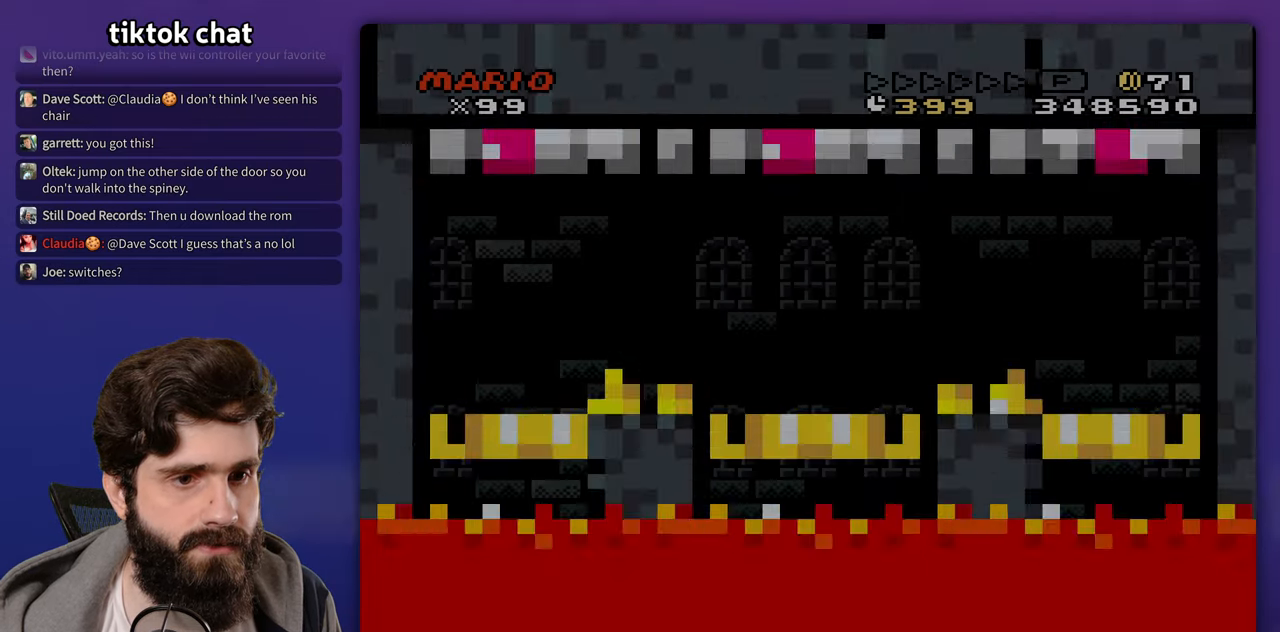
{"buttons": [], "events": []}
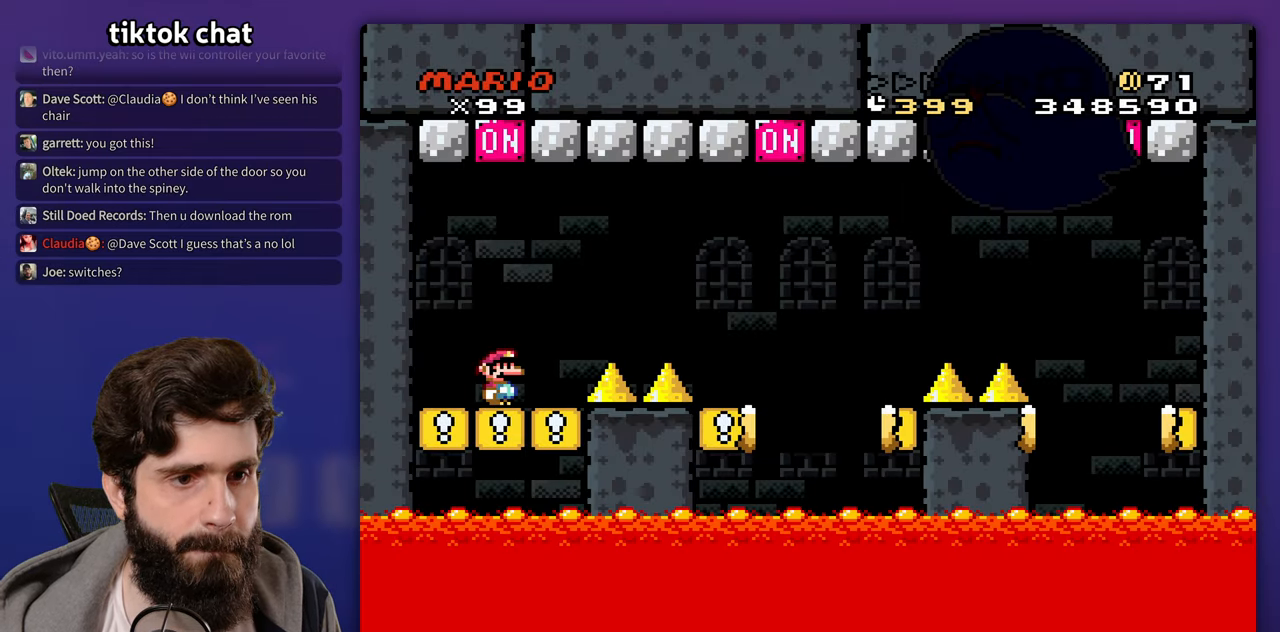
{"buttons": ["B", "DPAD_RIGHT"], "events": [[133, "DPAD_RIGHT", "down"], [167, "B", "down"], [267, "B", "up"], [367, "B", "down"]]}